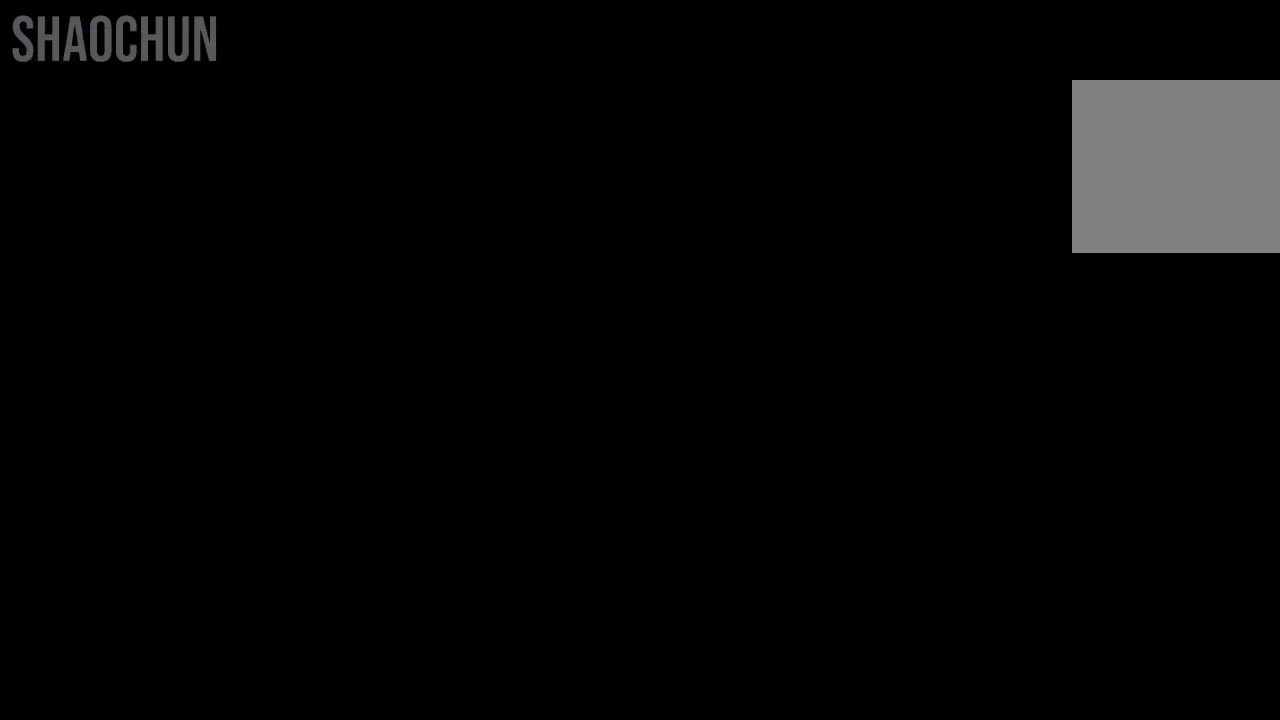
Gameplay with a controller (Xbox layout); each line is a JSON object with the inputs held at the frame after it. "events" lists button and stick changes between this image and that frame as [ms after this image, input, new state], when the widget could be followed in between. Not read: L3 R3.
{"buttons": [], "left_stick": "center", "right_stick": "center", "events": []}
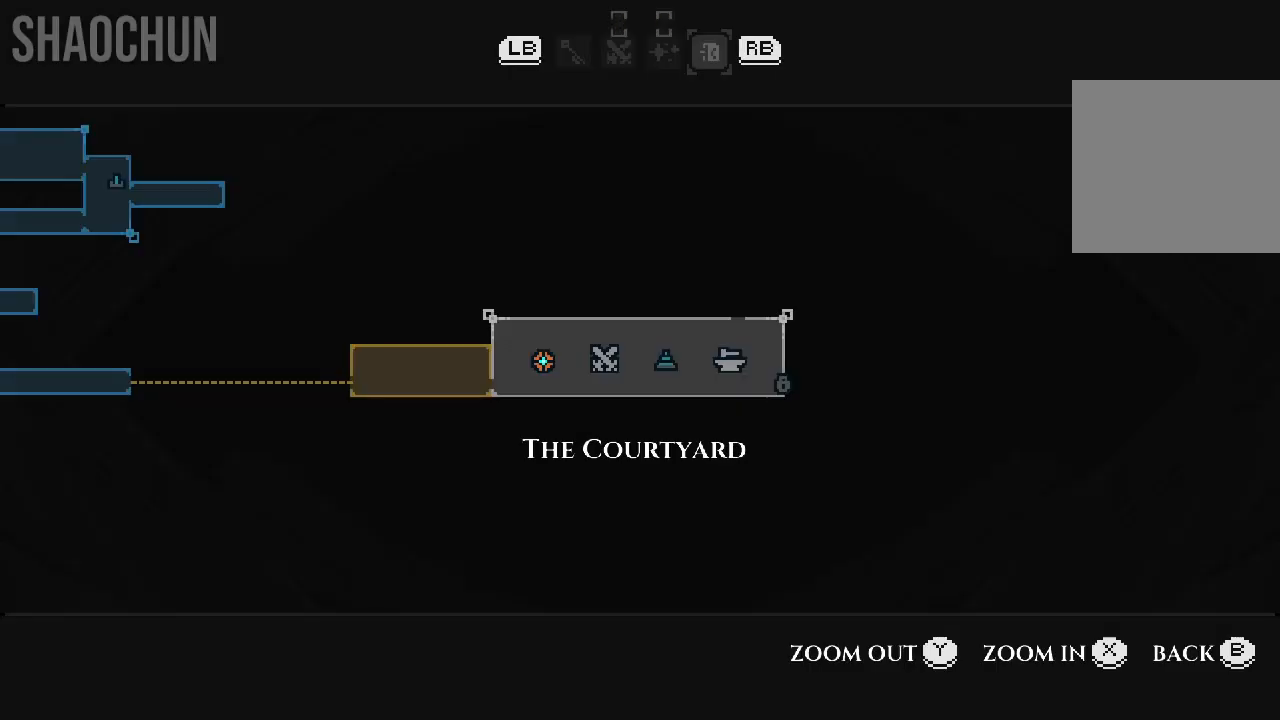
{"buttons": [], "left_stick": "center", "right_stick": "center", "events": []}
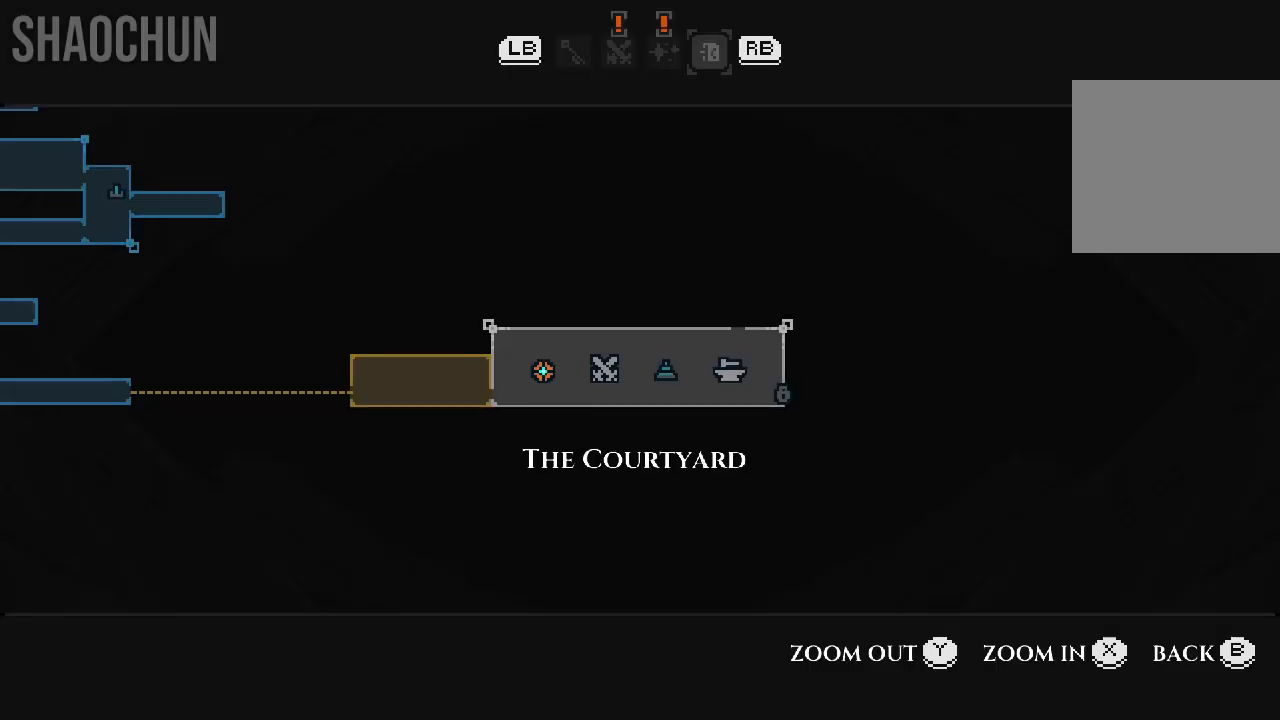
{"buttons": [], "left_stick": "center", "right_stick": "center", "events": [[17, "left_stick", "up"], [133, "left_stick", "center"]]}
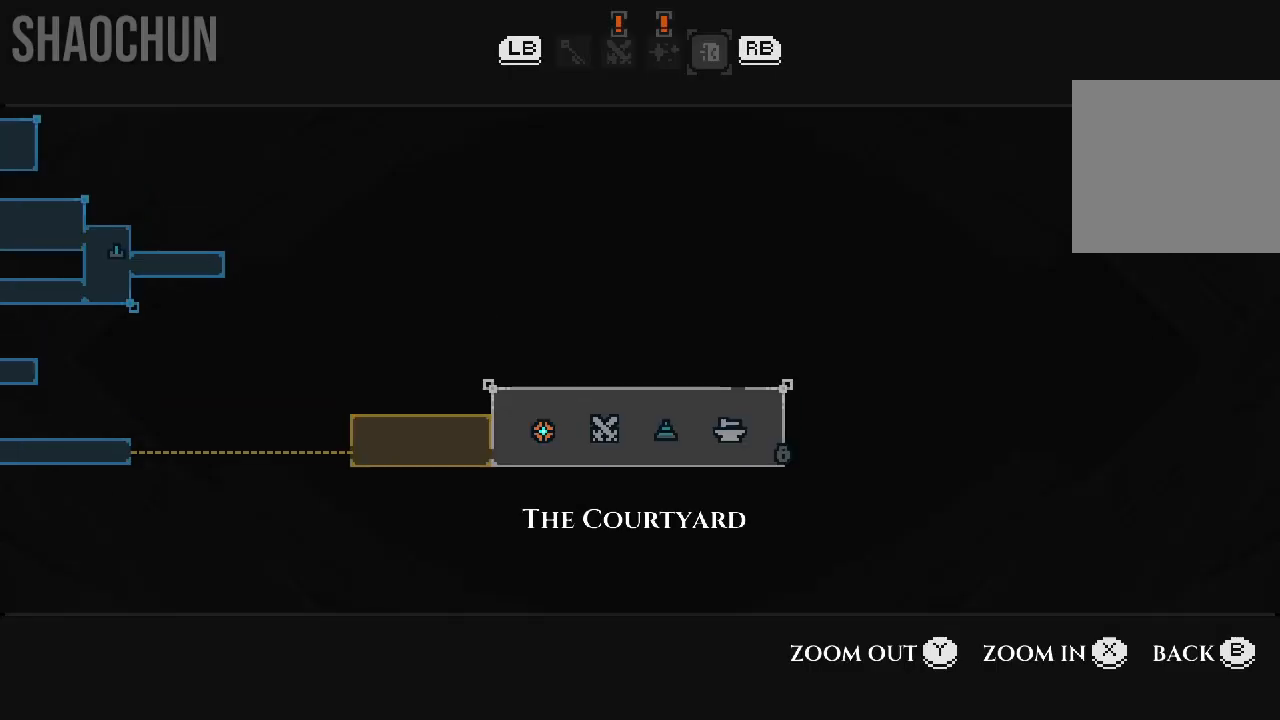
{"buttons": [], "left_stick": "center", "right_stick": "center", "events": []}
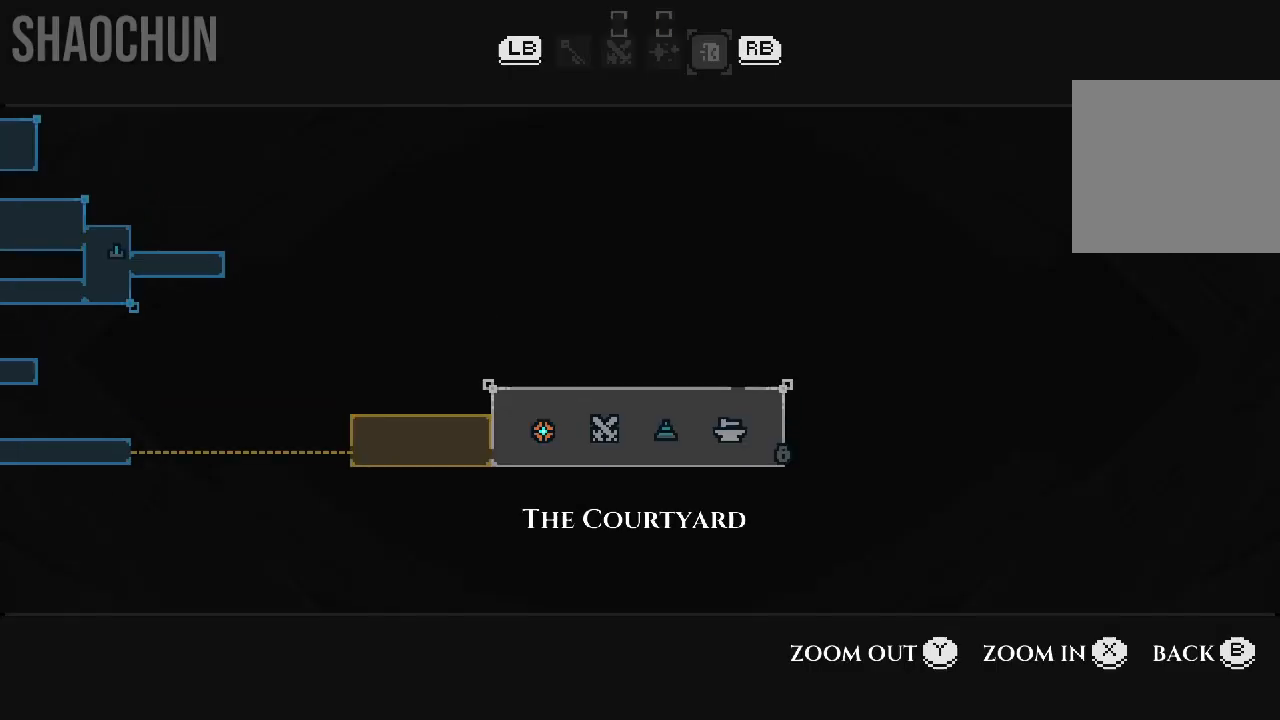
{"buttons": [], "left_stick": "center", "right_stick": "center", "events": []}
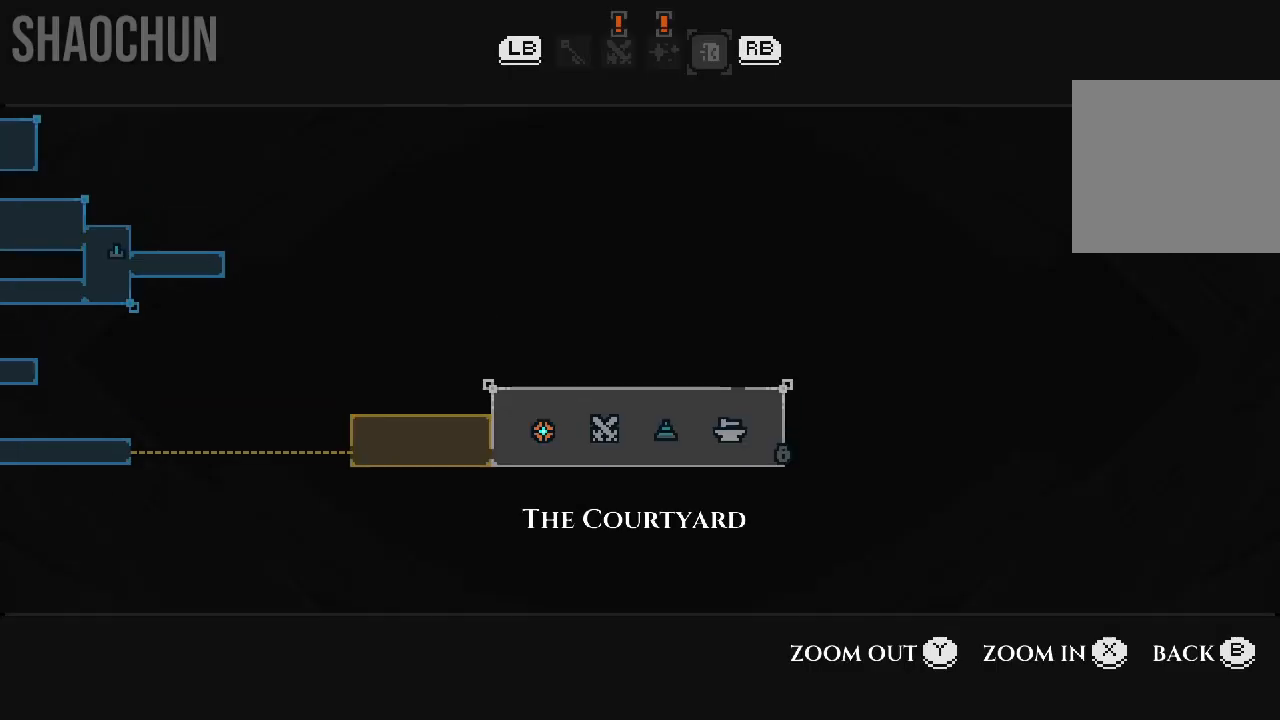
{"buttons": [], "left_stick": "center", "right_stick": "center", "events": []}
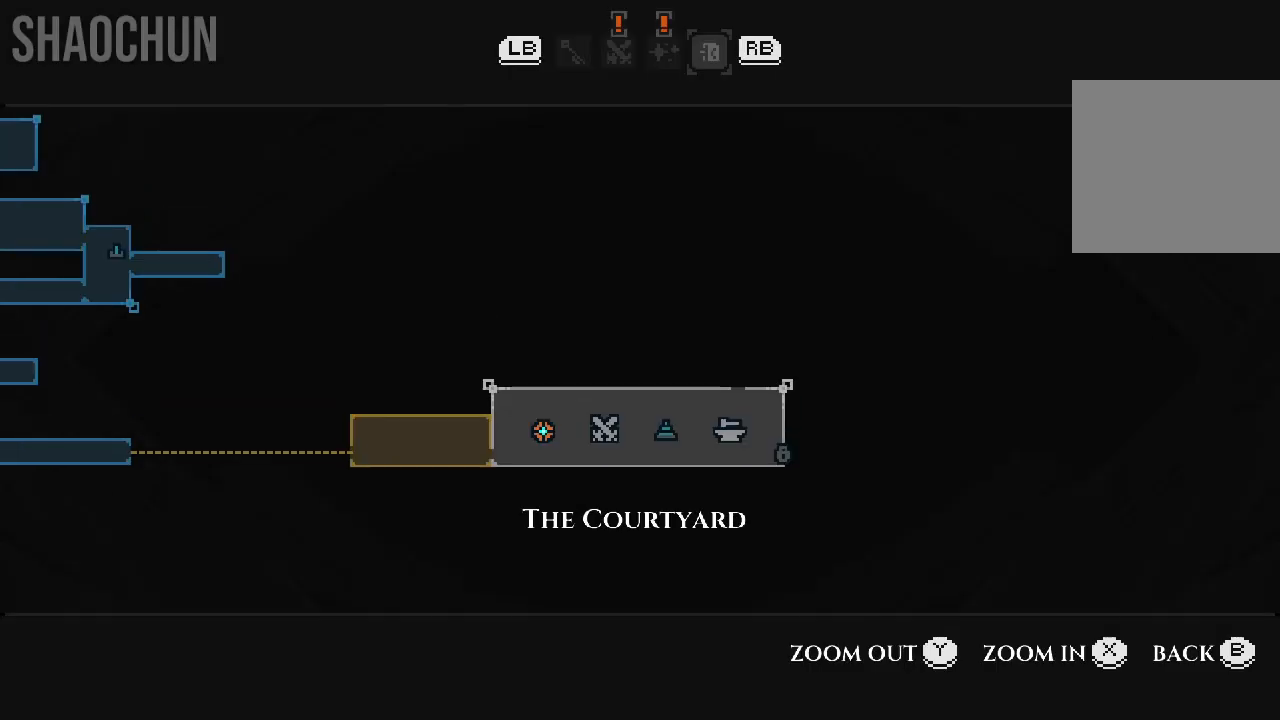
{"buttons": [], "left_stick": "center", "right_stick": "center", "events": []}
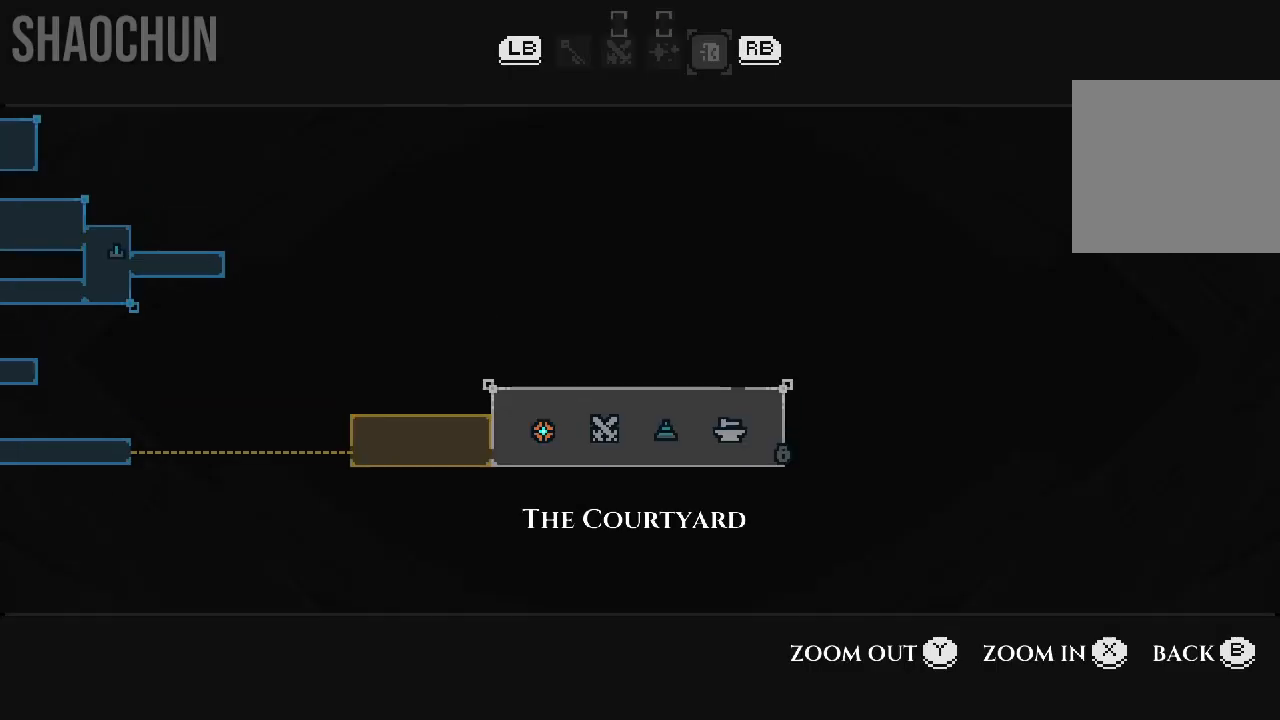
{"buttons": [], "left_stick": "center", "right_stick": "center", "events": [[333, "B", "down"], [450, "B", "up"]]}
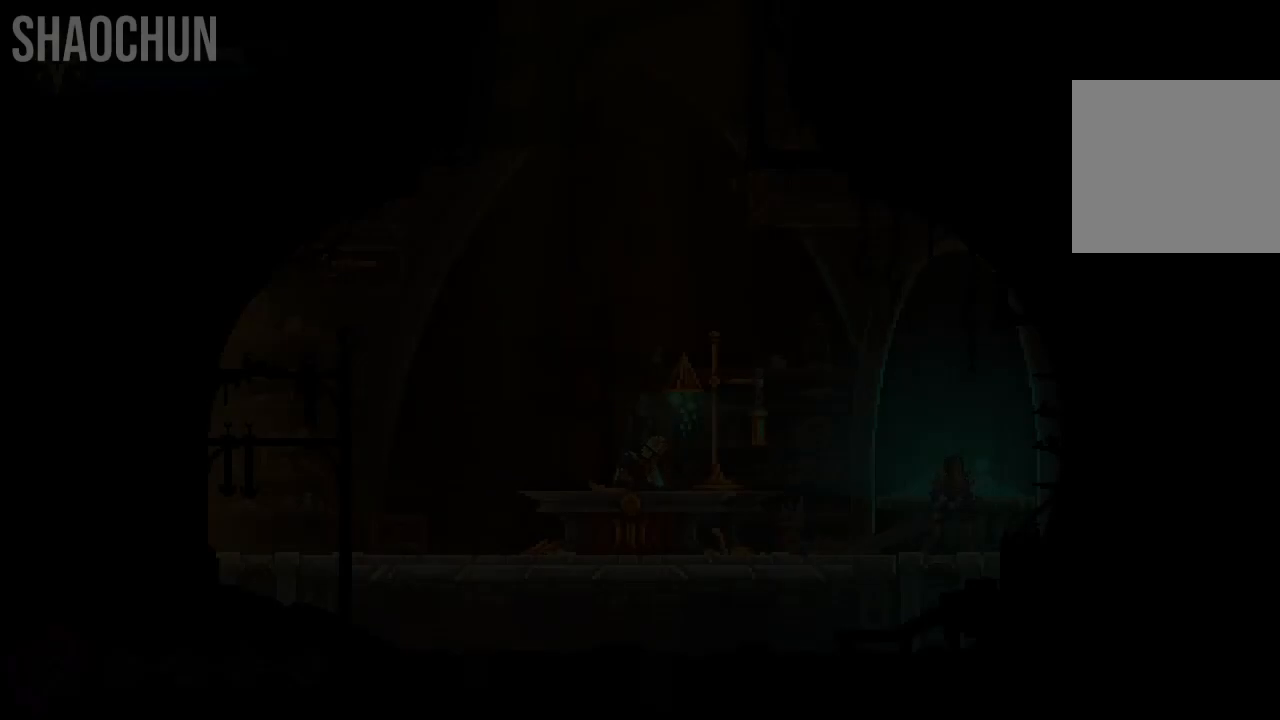
{"buttons": [], "left_stick": "right", "right_stick": "center", "events": [[350, "left_stick", "right"]]}
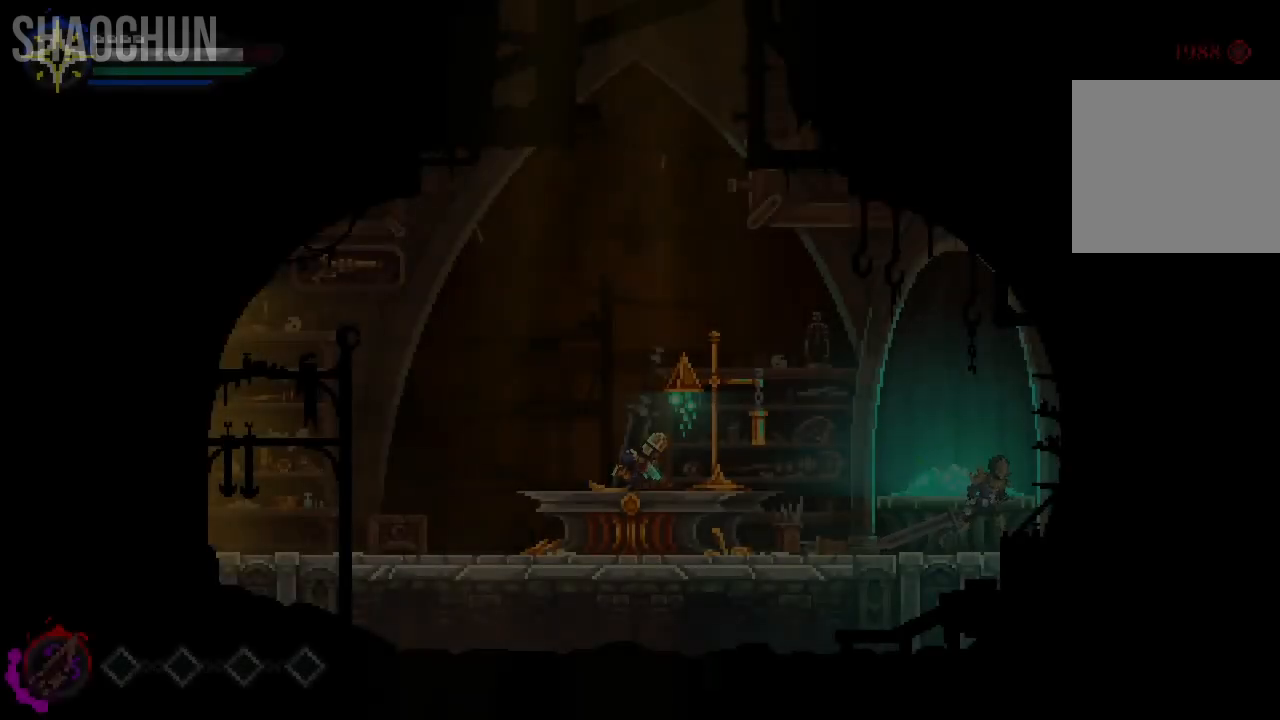
{"buttons": [], "left_stick": "left", "right_stick": "center", "events": [[450, "left_stick", "left"]]}
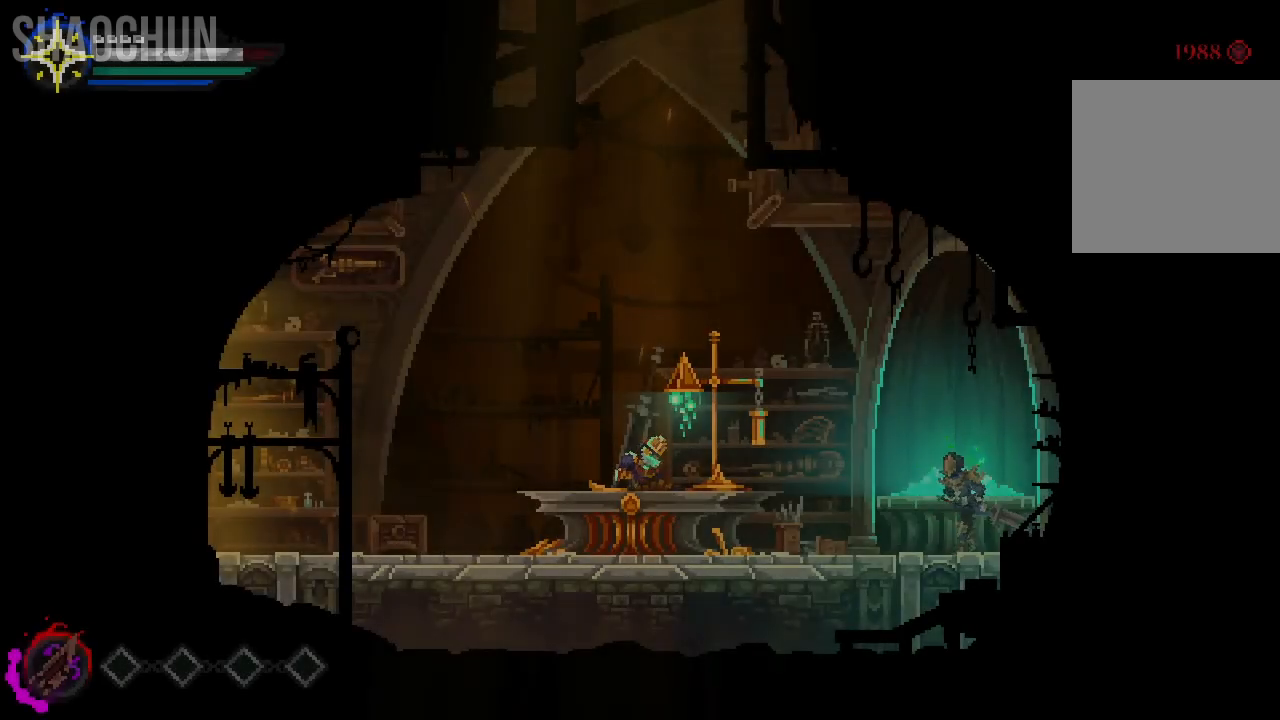
{"buttons": [], "left_stick": "center", "right_stick": "center", "events": [[483, "left_stick", "center"]]}
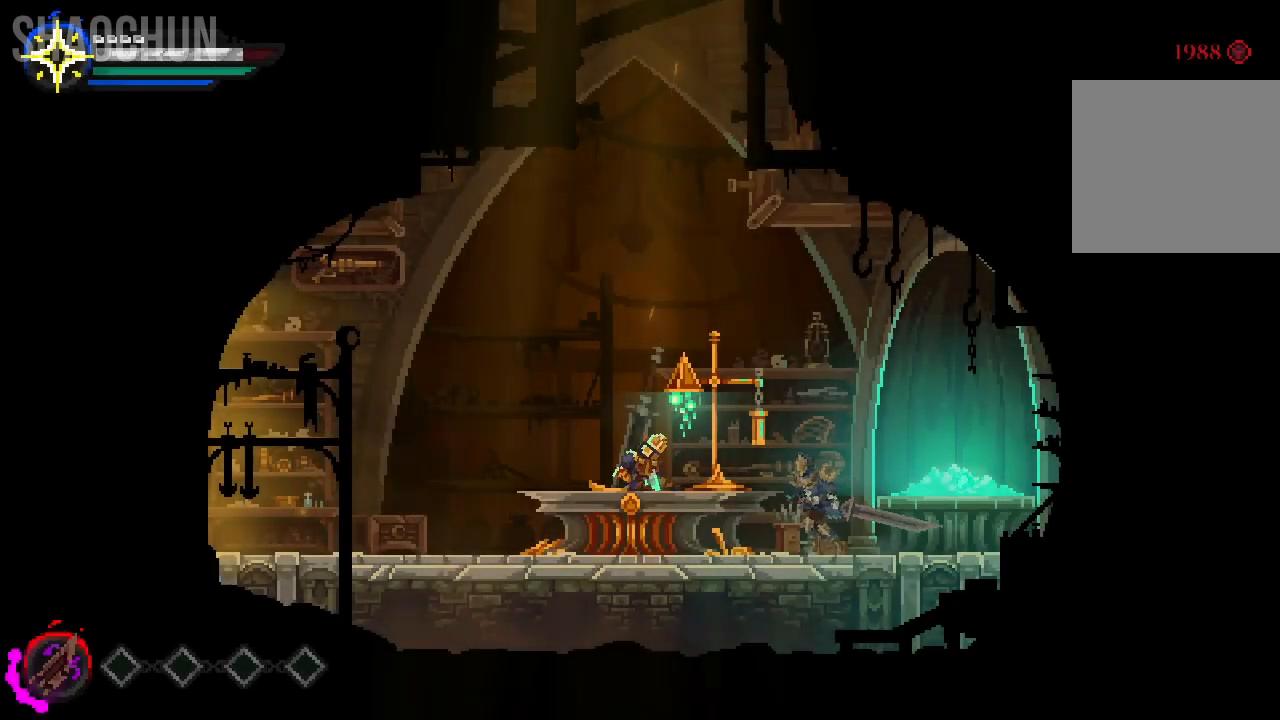
{"buttons": [], "left_stick": "center", "right_stick": "center", "events": []}
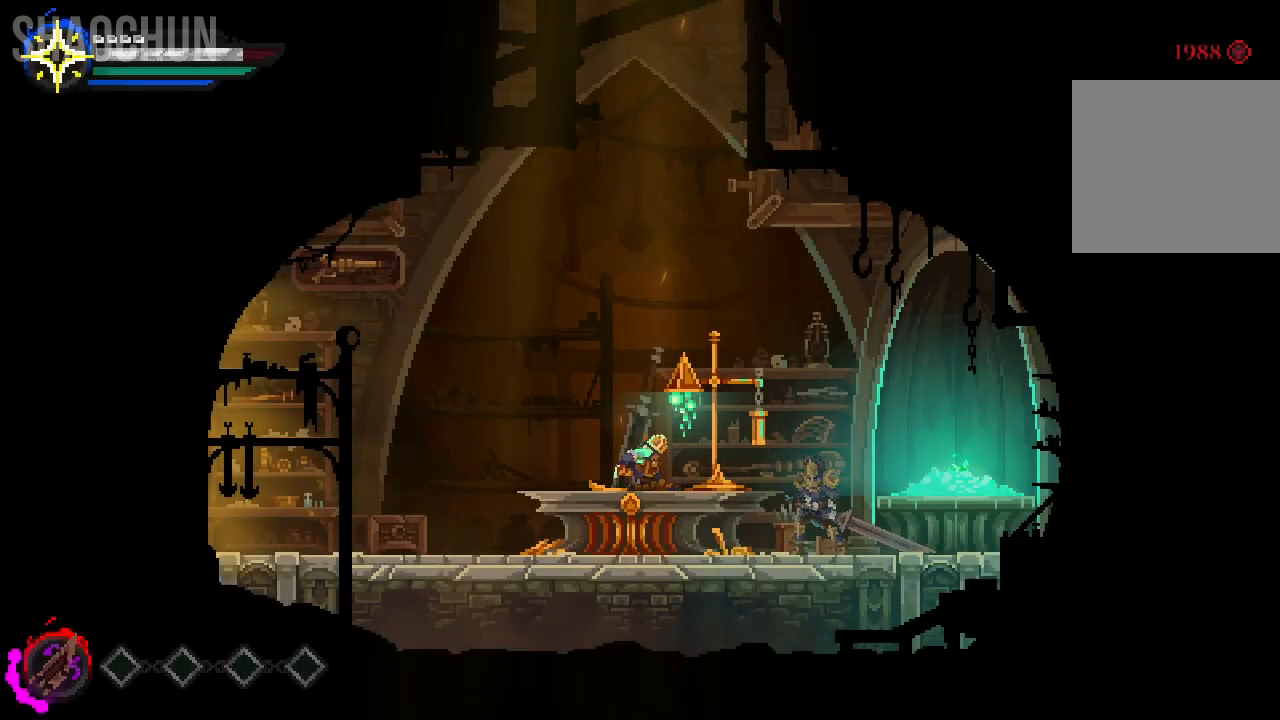
{"buttons": [], "left_stick": "center", "right_stick": "center", "events": [[83, "START", "down"], [200, "START", "up"]]}
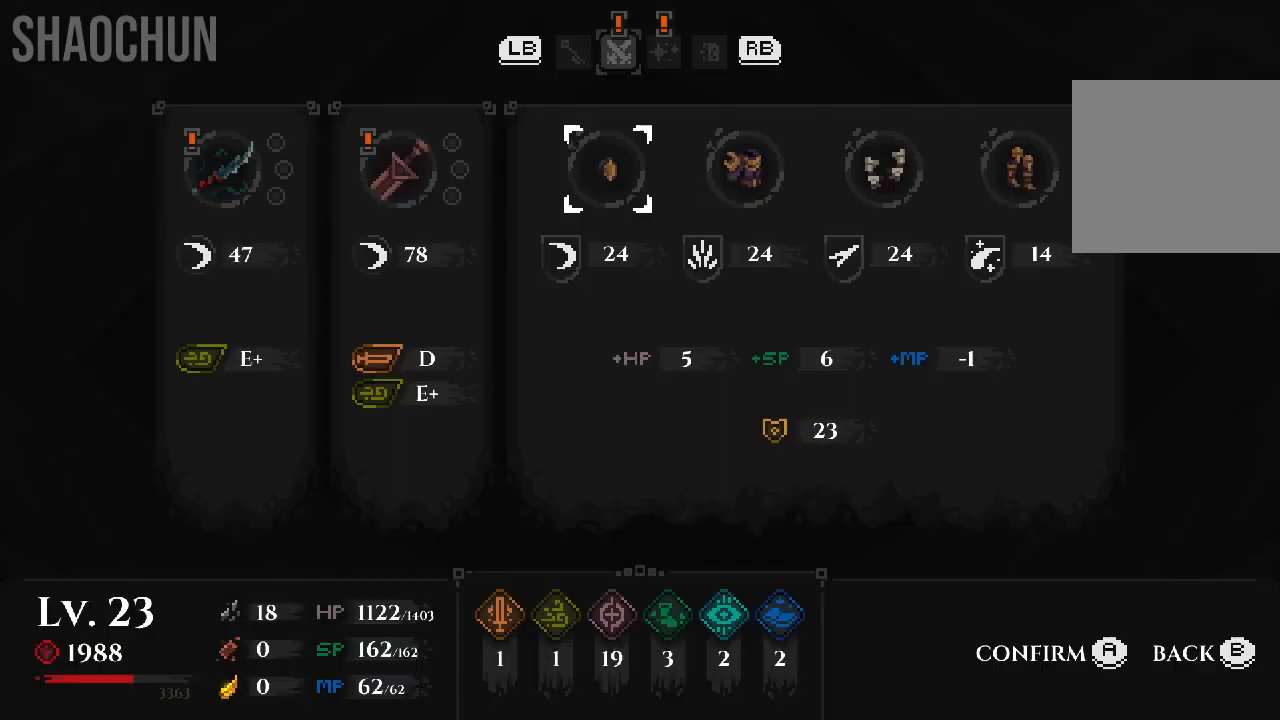
{"buttons": [], "left_stick": "center", "right_stick": "center", "events": []}
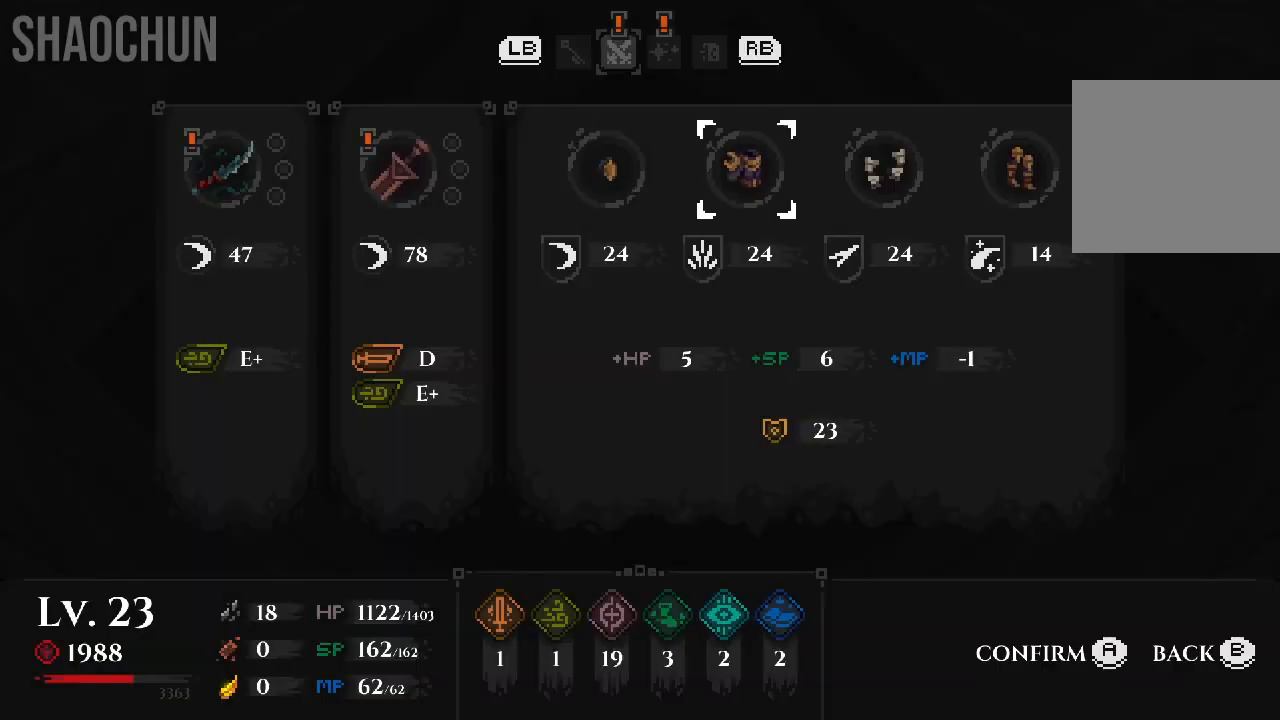
{"buttons": [], "left_stick": "center", "right_stick": "center", "events": []}
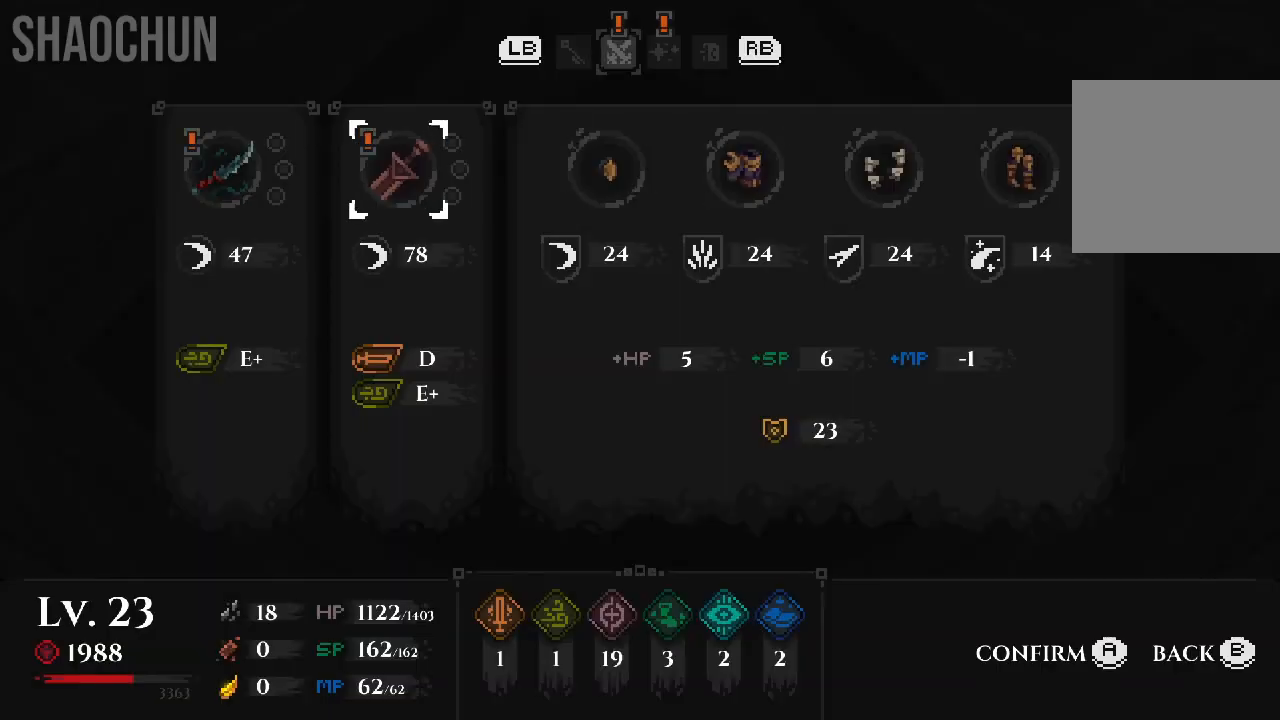
{"buttons": [], "left_stick": "center", "right_stick": "center", "events": [[300, "A", "down"], [433, "A", "up"]]}
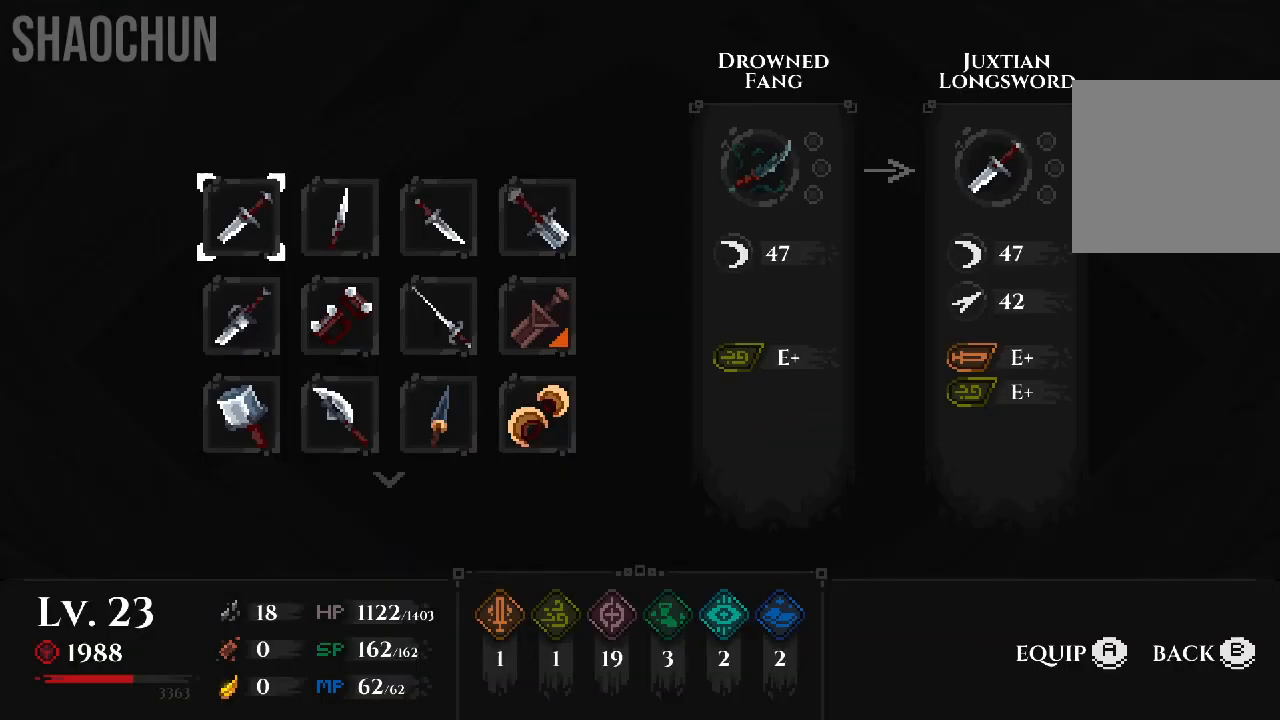
{"buttons": [], "left_stick": "center", "right_stick": "center", "events": []}
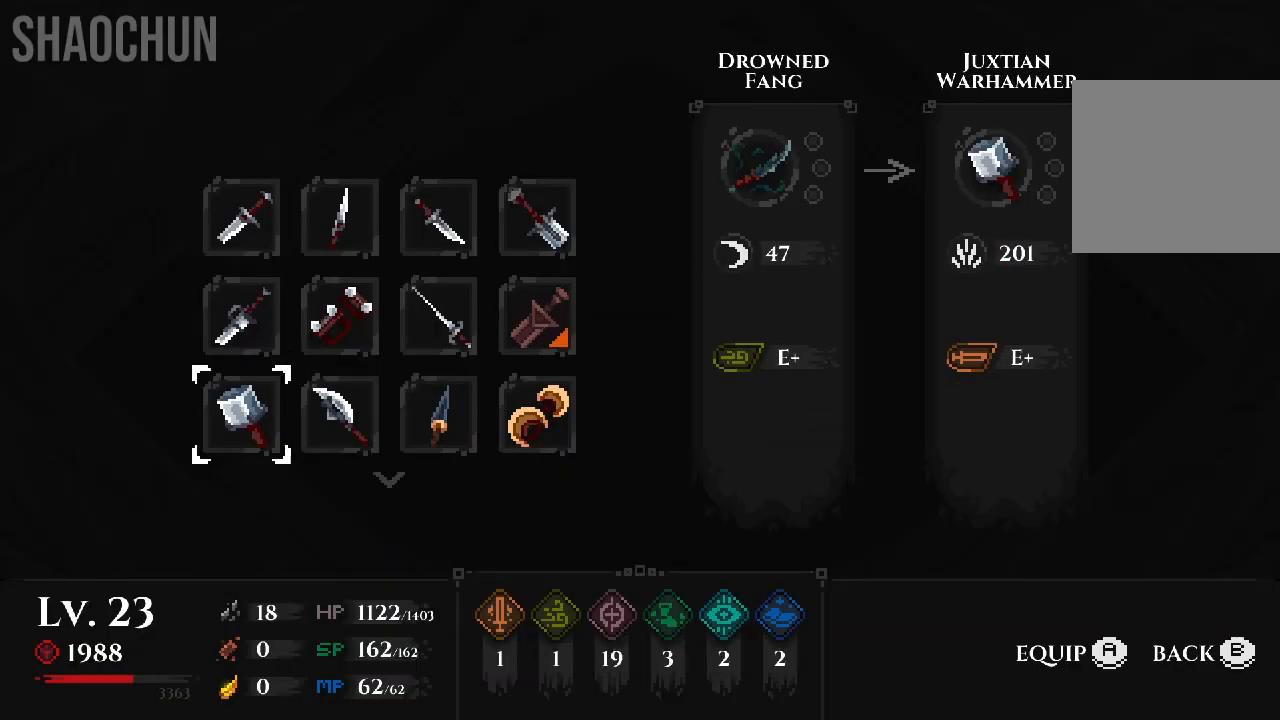
{"buttons": [], "left_stick": "center", "right_stick": "center", "events": []}
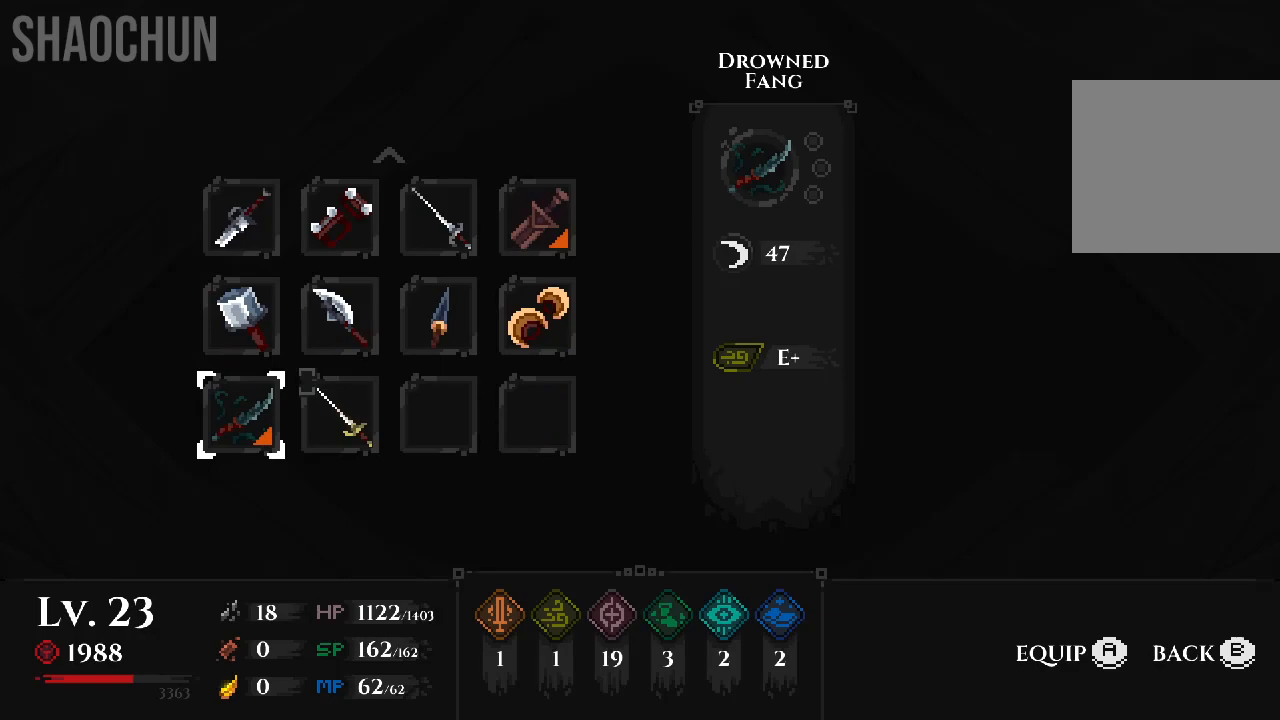
{"buttons": [], "left_stick": "center", "right_stick": "center", "events": []}
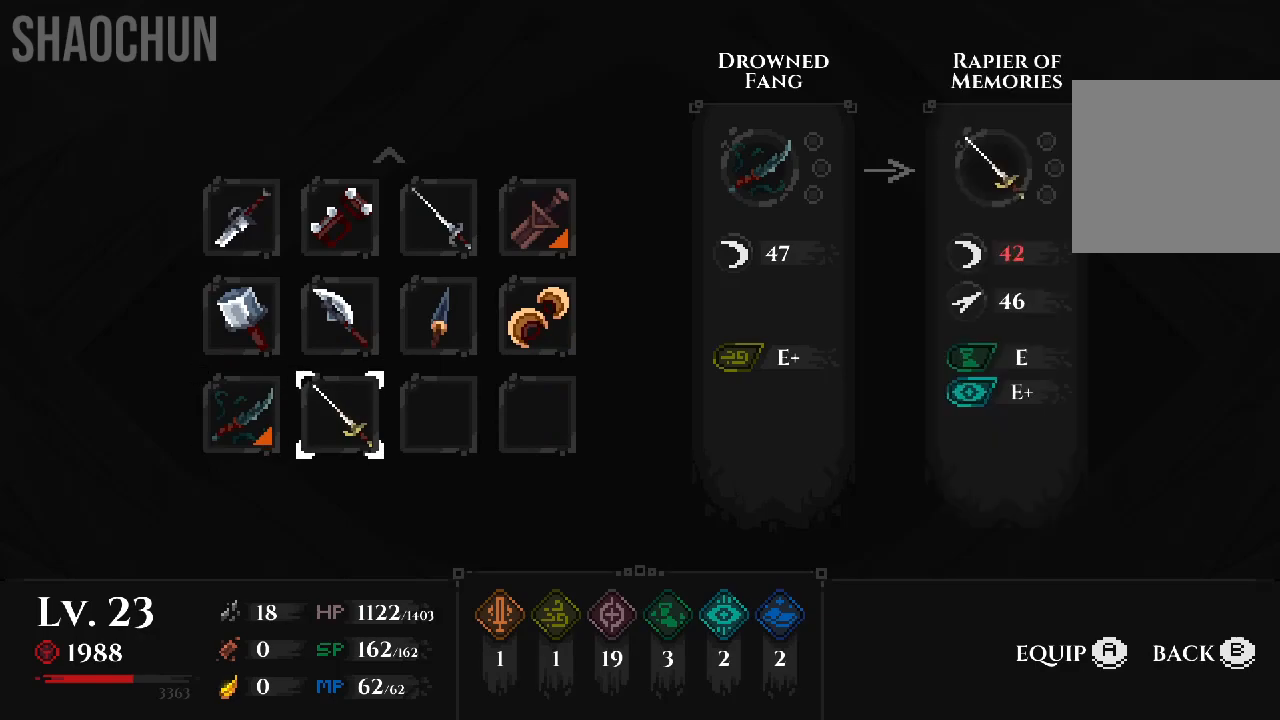
{"buttons": [], "left_stick": "center", "right_stick": "center", "events": []}
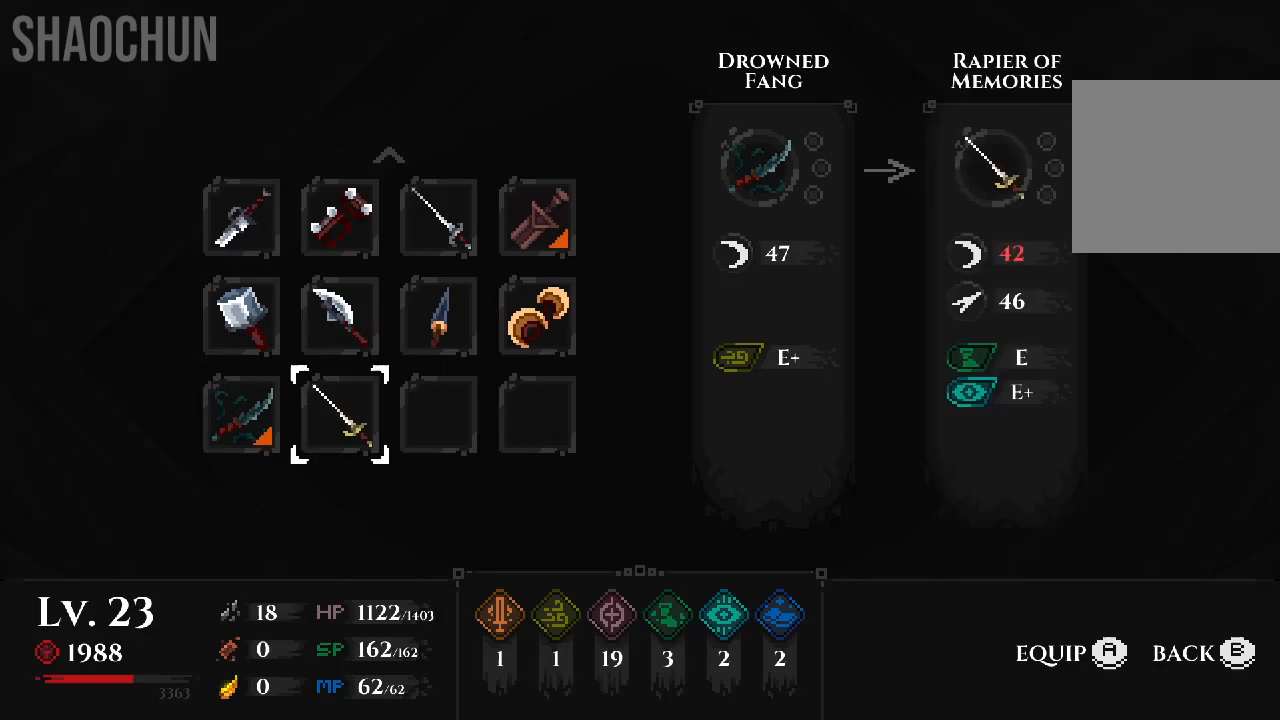
{"buttons": [], "left_stick": "center", "right_stick": "center", "events": []}
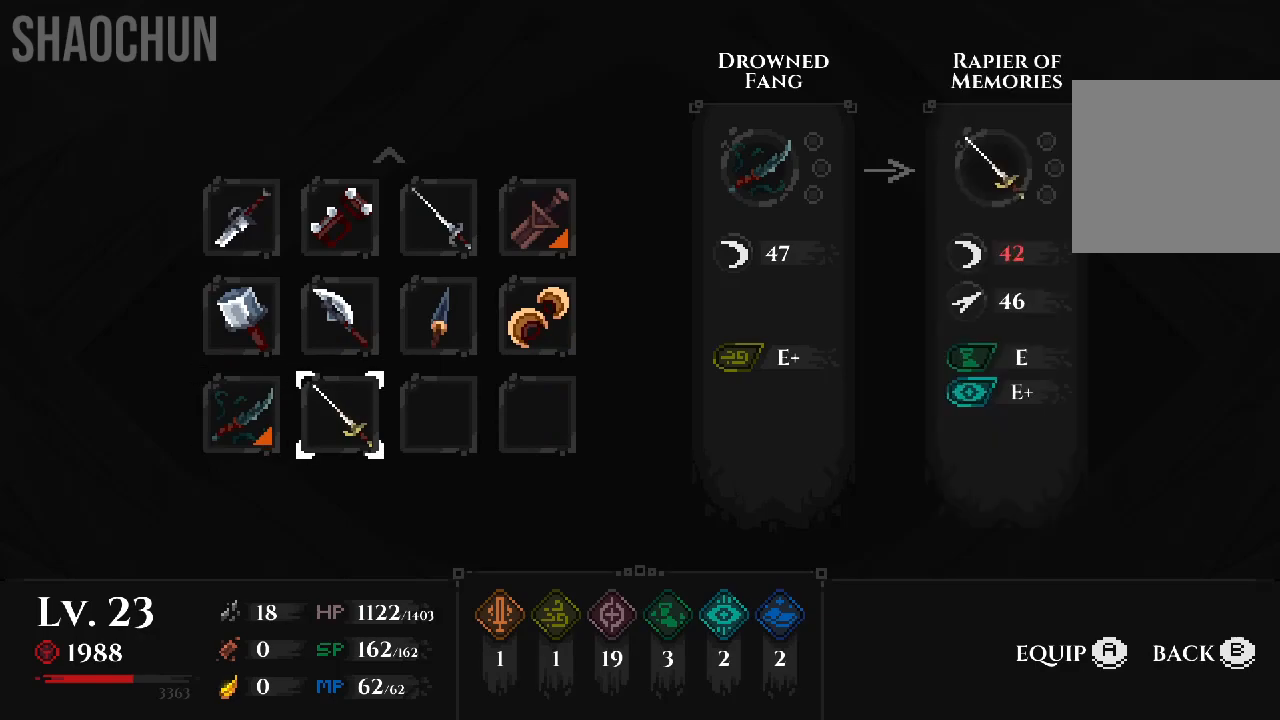
{"buttons": [], "left_stick": "center", "right_stick": "center", "events": []}
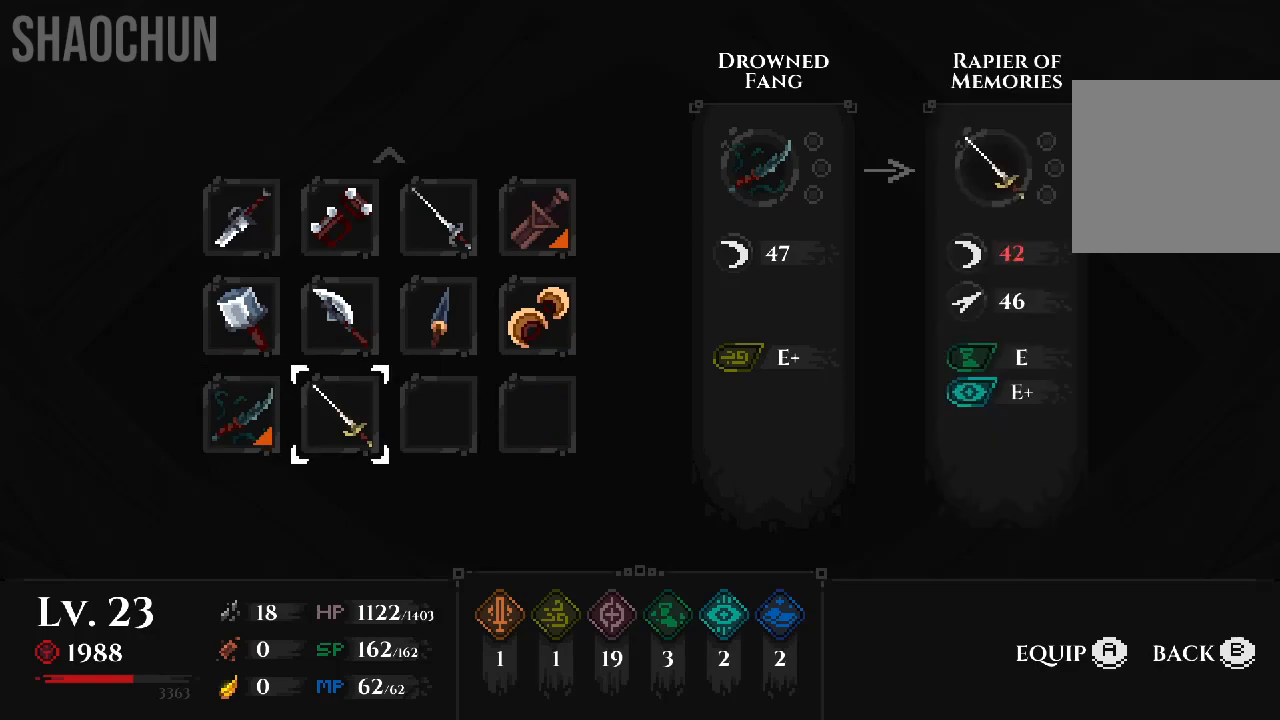
{"buttons": [], "left_stick": "center", "right_stick": "center", "events": [[50, "A", "down"], [200, "A", "up"]]}
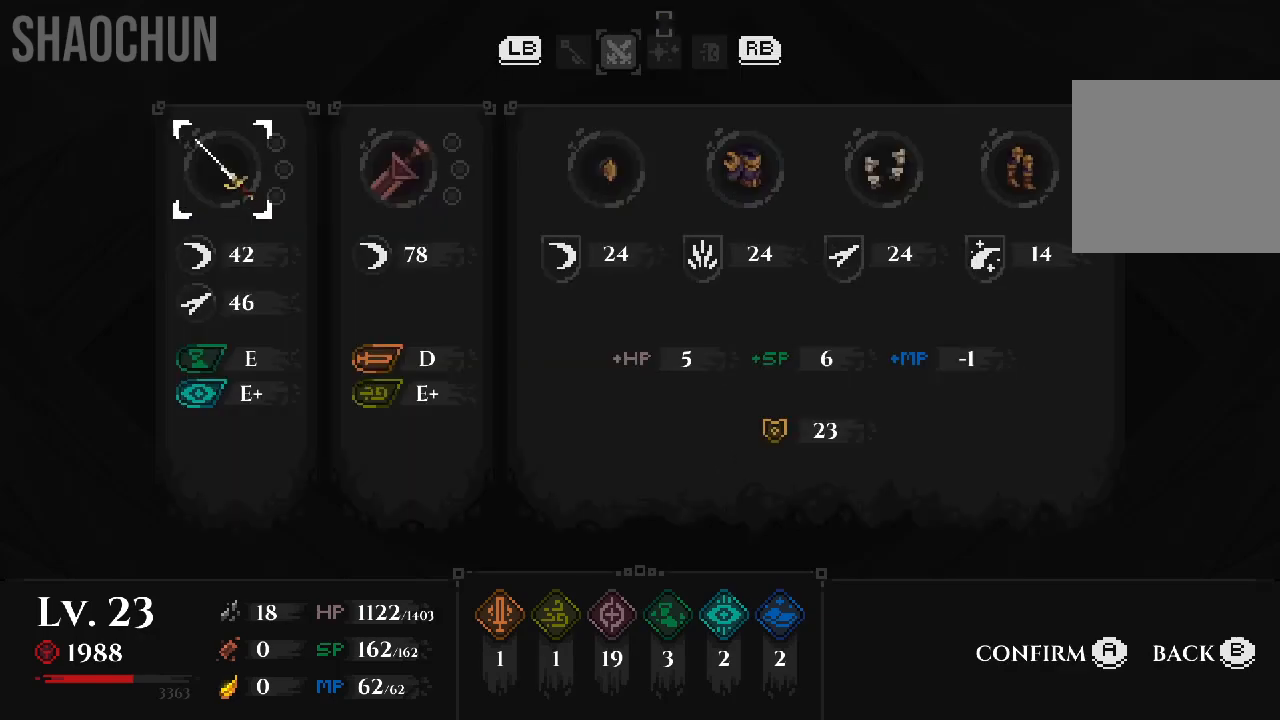
{"buttons": [], "left_stick": "center", "right_stick": "center", "events": [[117, "B", "down"], [250, "B", "up"]]}
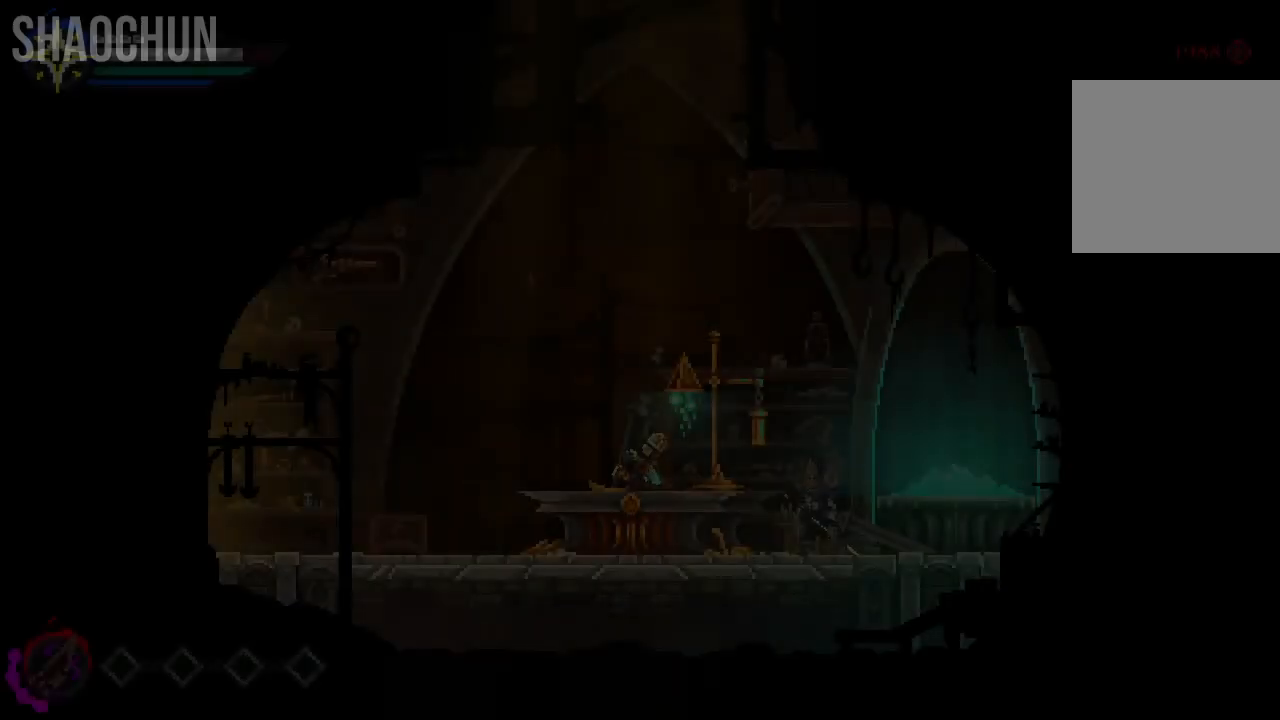
{"buttons": [], "left_stick": "left", "right_stick": "center", "events": [[450, "left_stick", "left"]]}
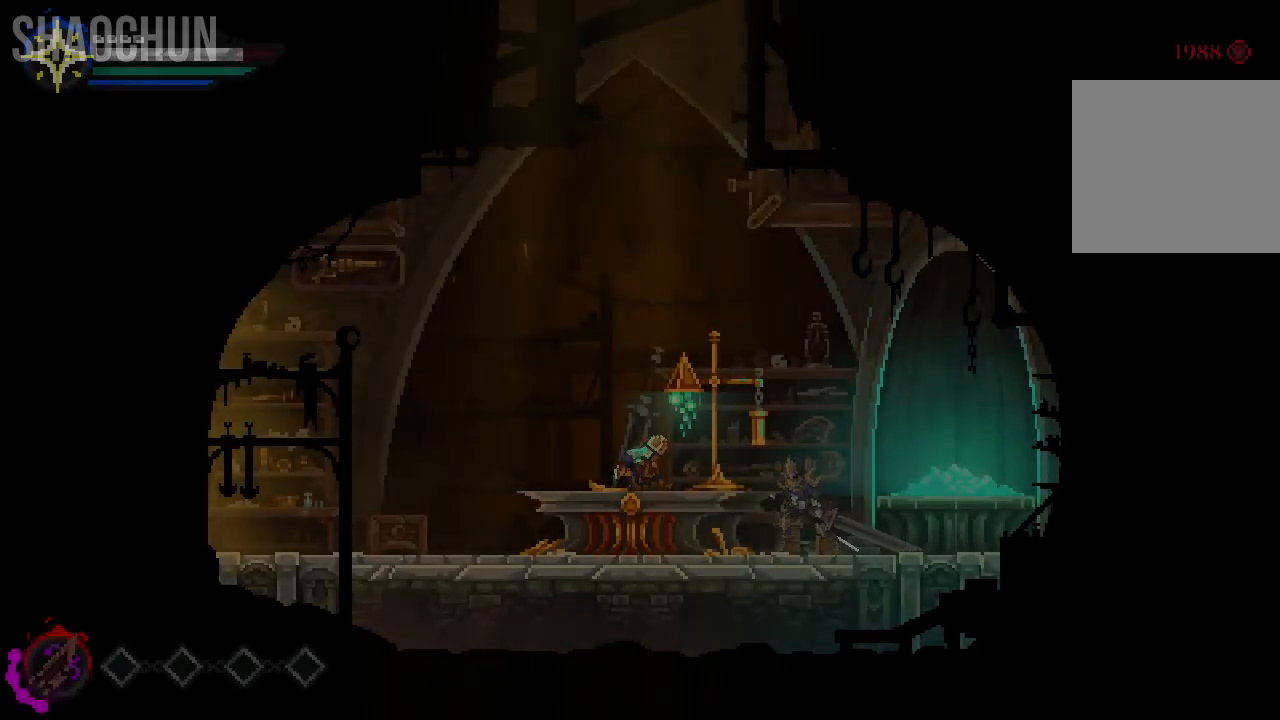
{"buttons": ["X"], "left_stick": "left", "right_stick": "center", "events": [[150, "Y", "down"], [267, "Y", "up"], [417, "X", "down"]]}
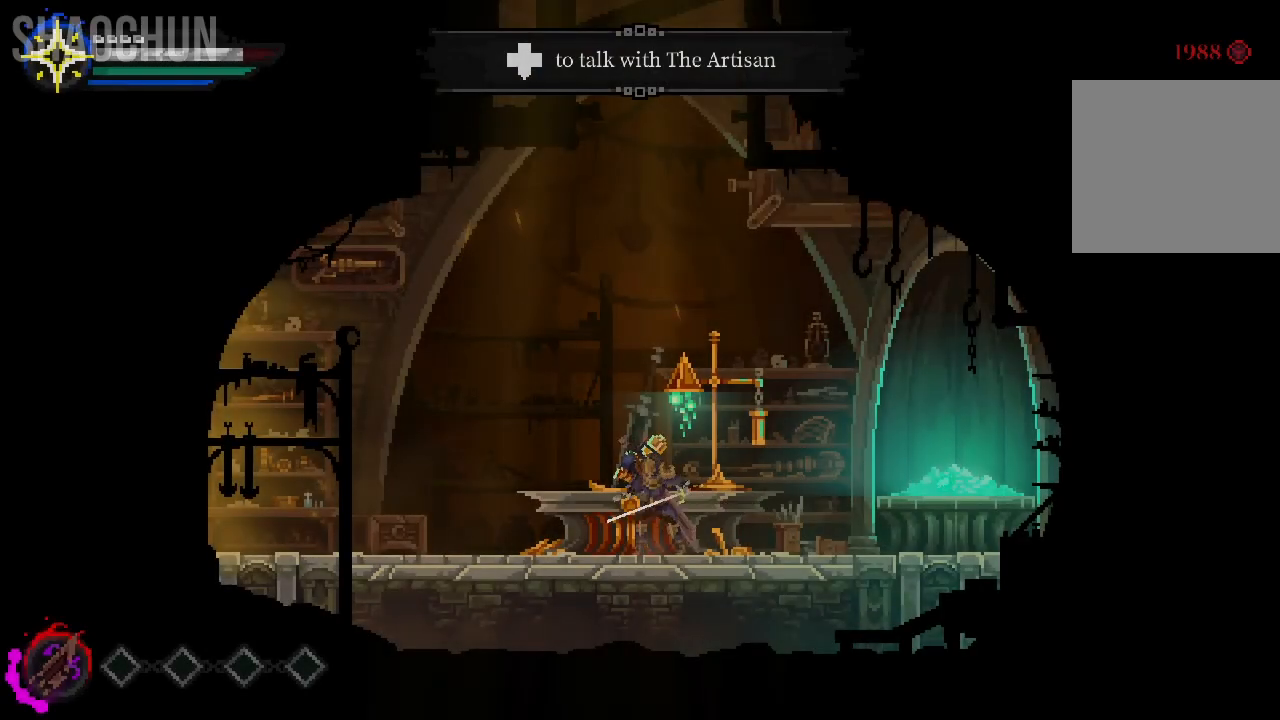
{"buttons": [], "left_stick": "center", "right_stick": "center", "events": [[50, "X", "up"], [133, "X", "down"], [267, "X", "up"], [350, "X", "down"], [383, "left_stick", "center"], [467, "X", "up"]]}
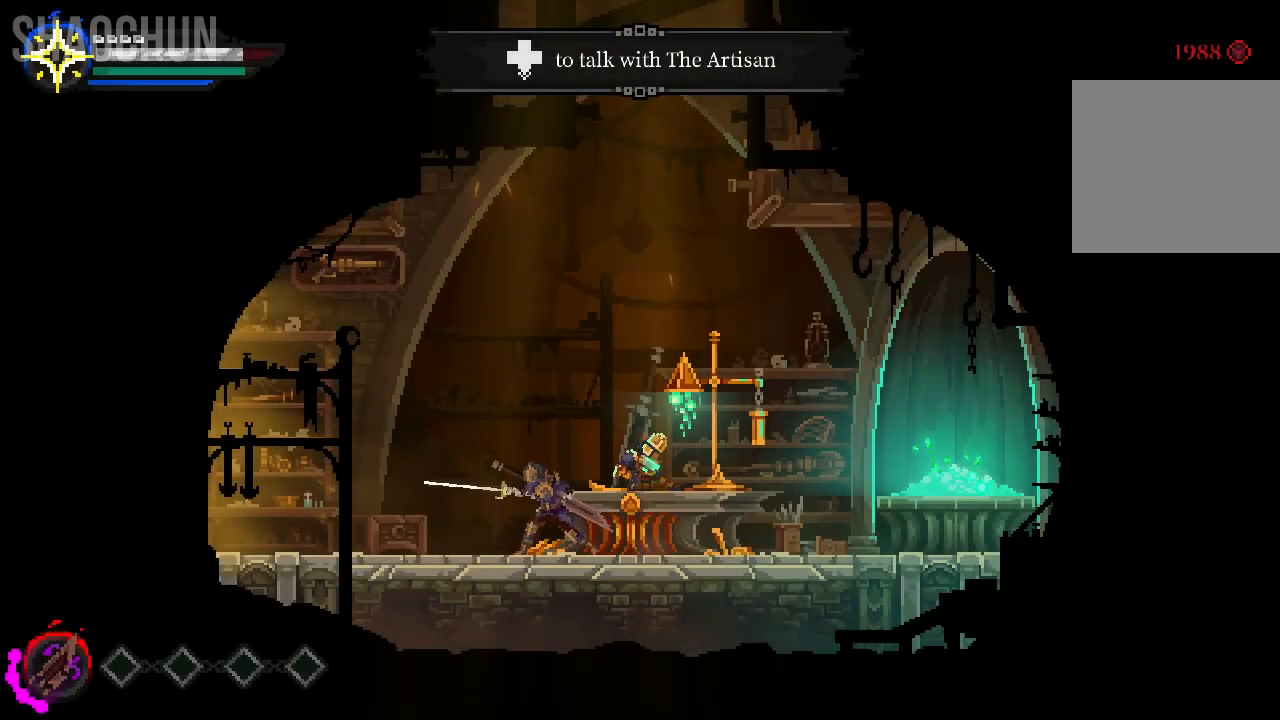
{"buttons": ["X"], "left_stick": "center", "right_stick": "center", "events": [[67, "X", "down"], [183, "X", "up"], [283, "X", "down"], [400, "X", "up"], [500, "X", "down"]]}